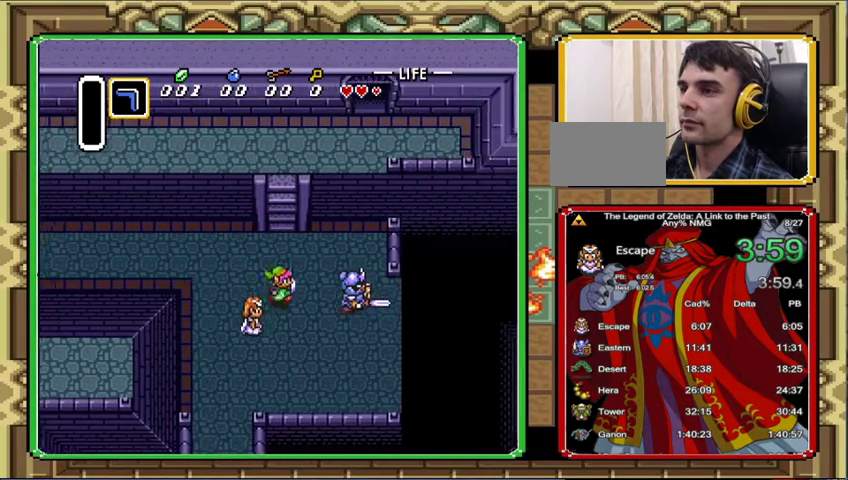
Gameplay with a controller (Nintendo layout); each line is a JSON object with the inputs held at the frame after it. "events" lists button and stick changes between this image and that frame as [ms after this image, input, new state], when the widget could be followed in between. Not read: L3 R3.
{"buttons": ["DPAD_UP"], "events": [[233, "DPAD_RIGHT", "up"]]}
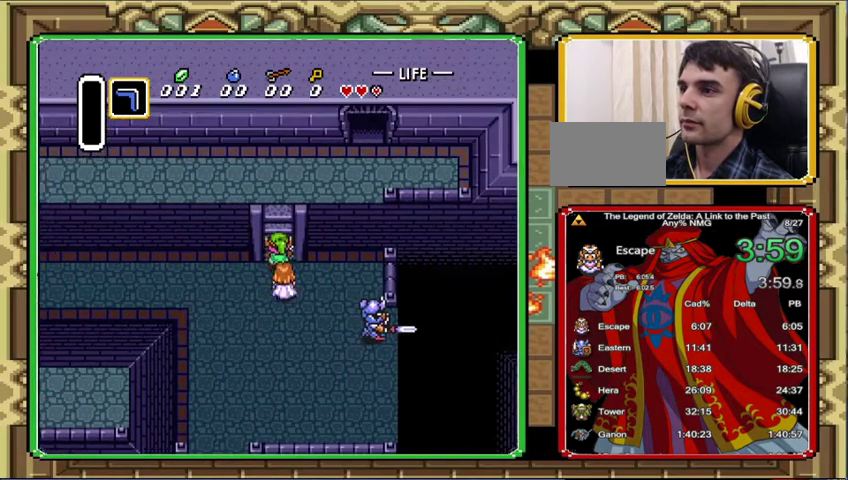
{"buttons": ["DPAD_UP", "DPAD_RIGHT"], "events": [[467, "DPAD_RIGHT", "down"]]}
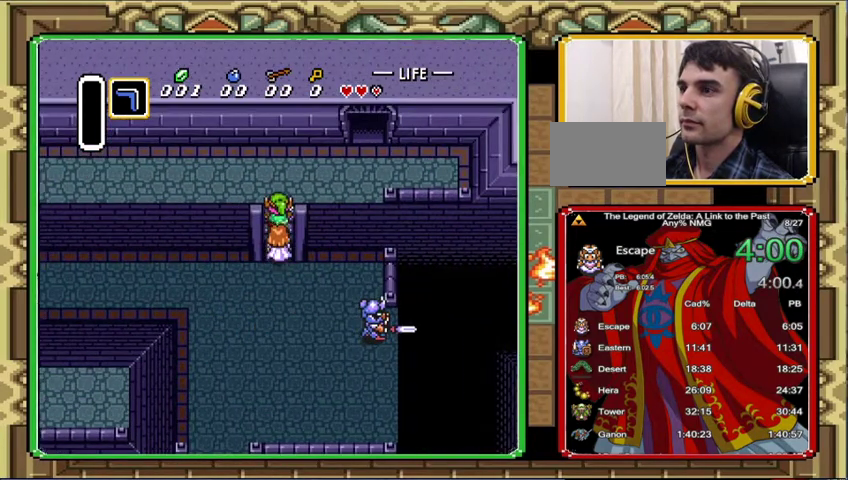
{"buttons": ["DPAD_UP", "DPAD_RIGHT"], "events": []}
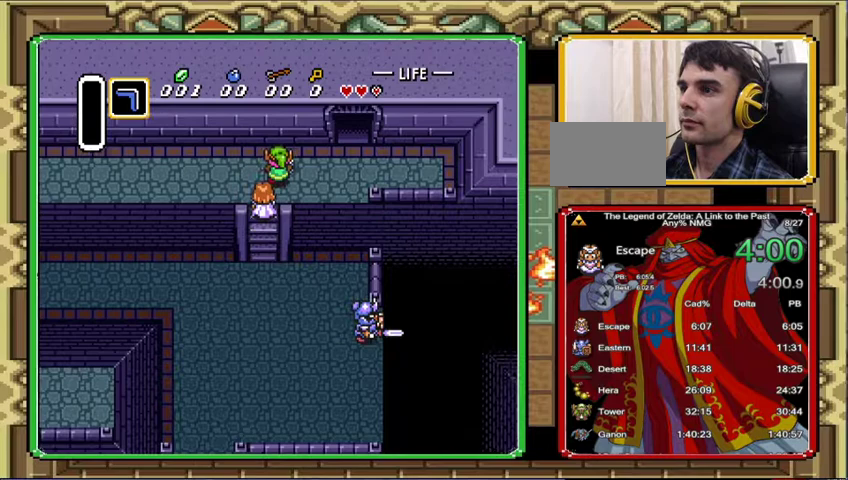
{"buttons": ["DPAD_RIGHT"], "events": [[300, "DPAD_UP", "up"]]}
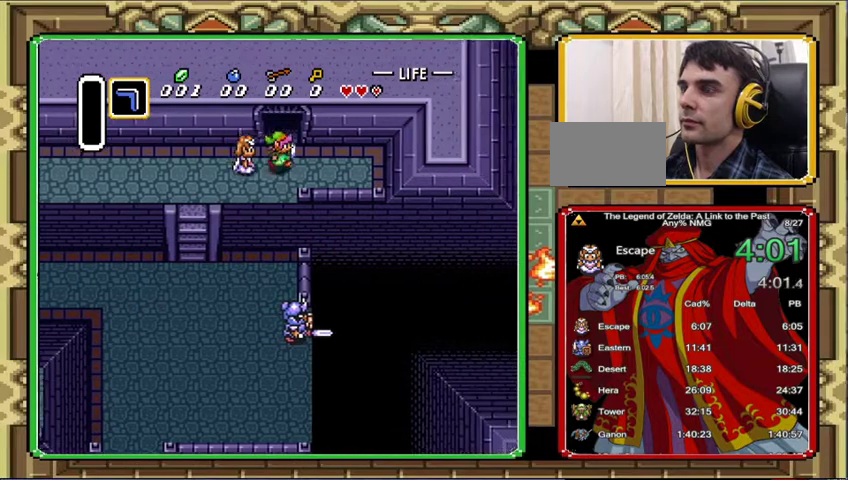
{"buttons": ["DPAD_UP"], "events": [[67, "DPAD_UP", "down"], [167, "DPAD_RIGHT", "up"]]}
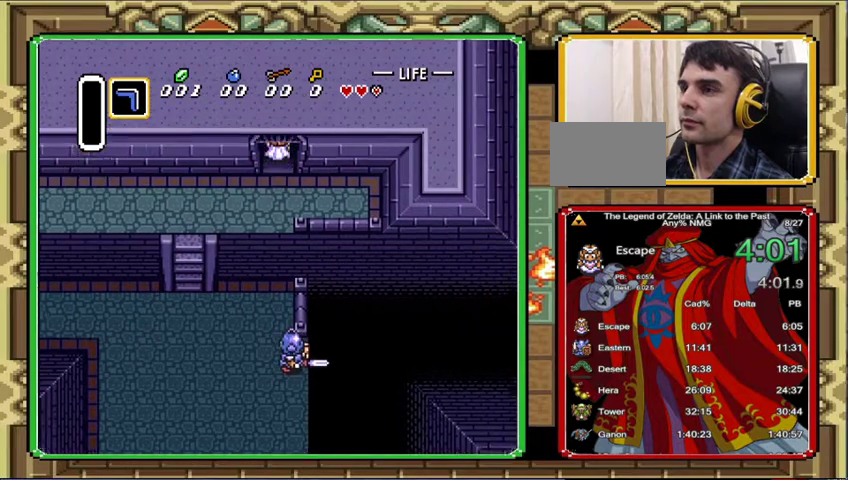
{"buttons": ["DPAD_UP"], "events": [[300, "DPAD_UP", "up"], [500, "DPAD_UP", "down"]]}
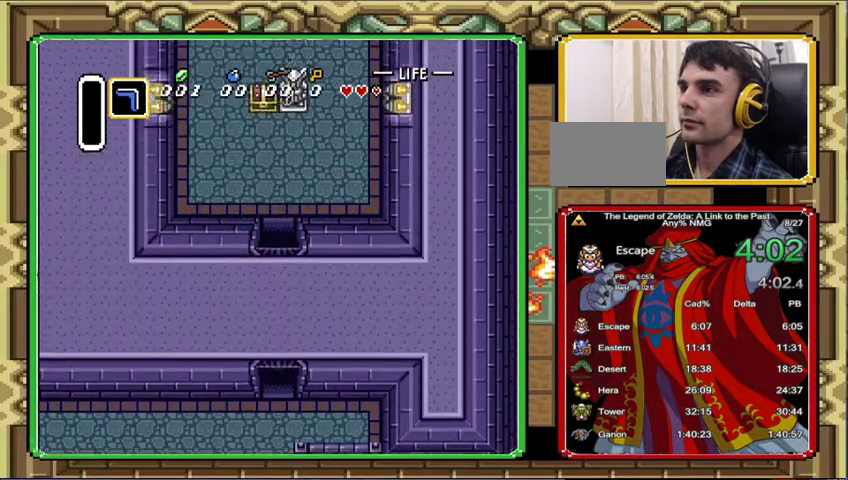
{"buttons": ["DPAD_UP"], "events": []}
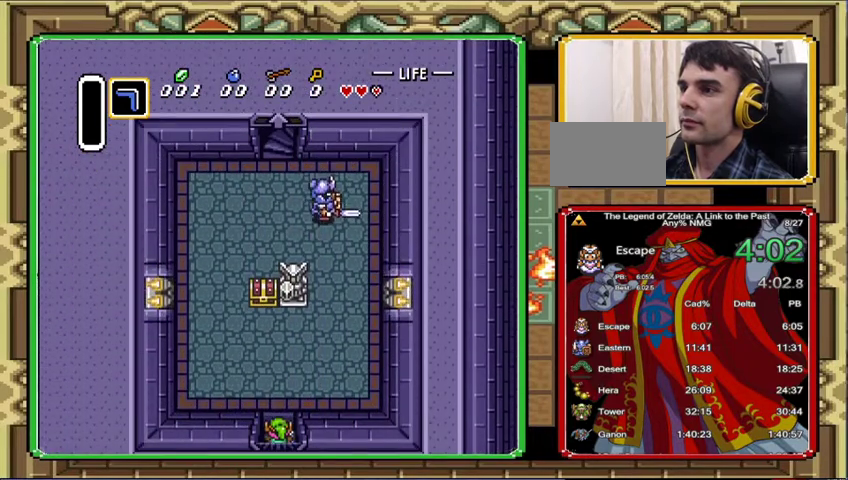
{"buttons": ["DPAD_UP", "DPAD_LEFT"], "events": [[367, "DPAD_LEFT", "down"]]}
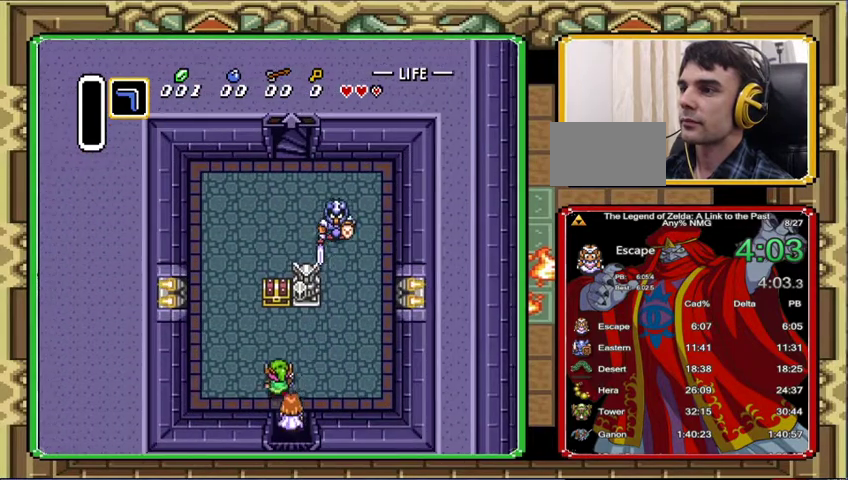
{"buttons": ["DPAD_UP"], "events": [[500, "DPAD_LEFT", "up"]]}
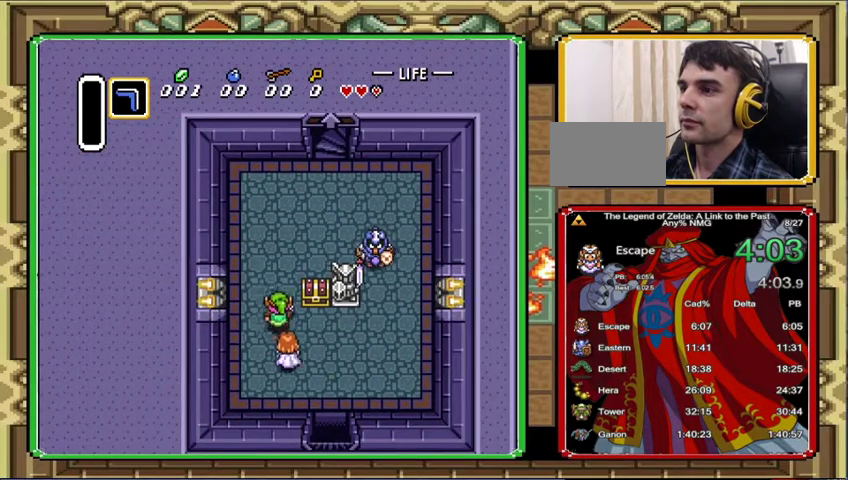
{"buttons": ["DPAD_UP"], "events": []}
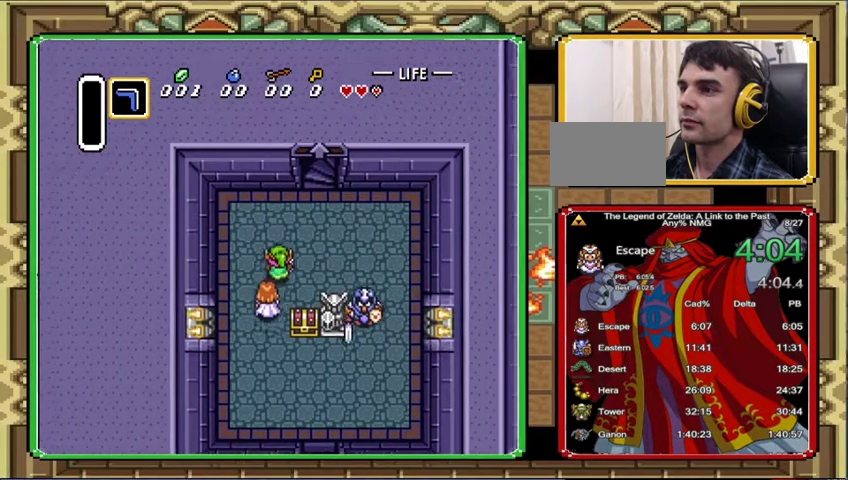
{"buttons": ["DPAD_UP"], "events": [[33, "DPAD_RIGHT", "down"], [500, "DPAD_RIGHT", "up"]]}
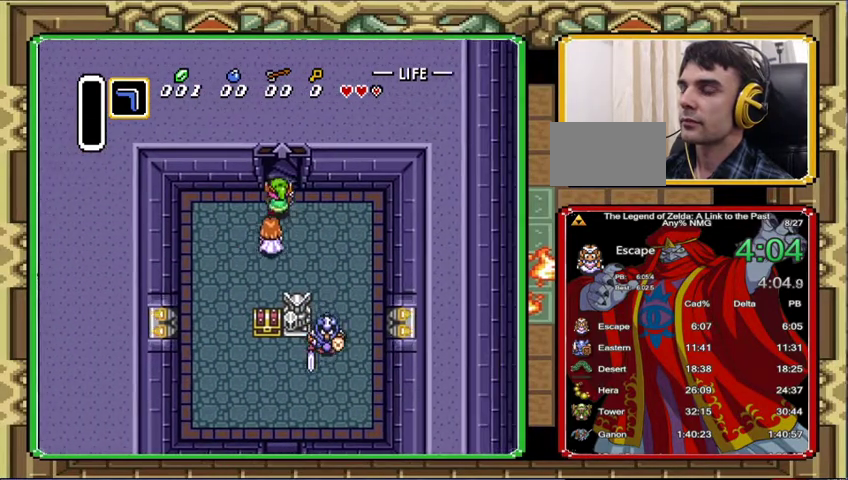
{"buttons": ["DPAD_UP"], "events": []}
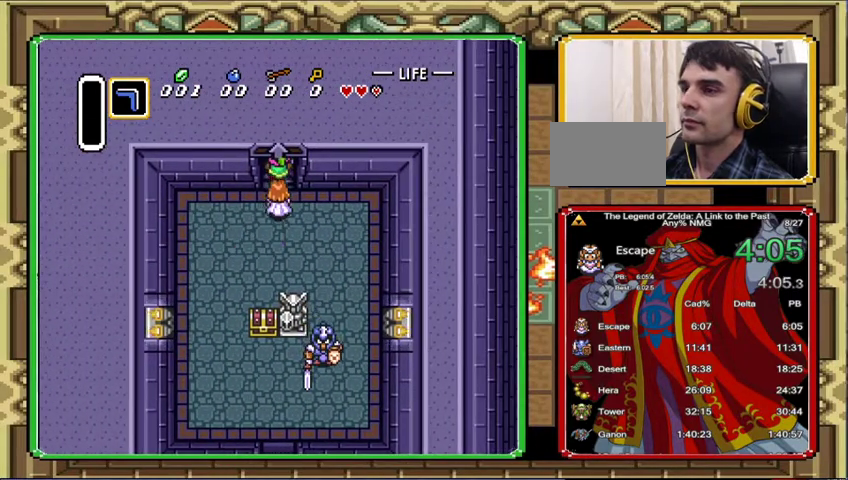
{"buttons": [], "events": [[33, "DPAD_UP", "up"]]}
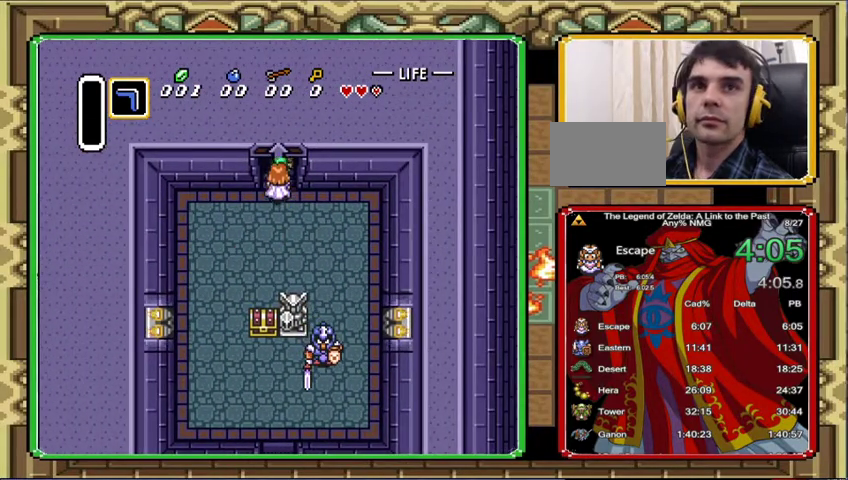
{"buttons": [], "events": []}
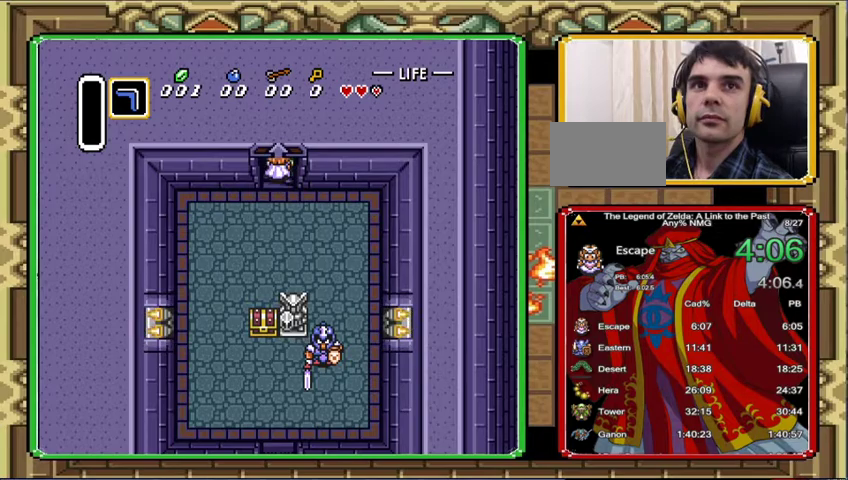
{"buttons": [], "events": []}
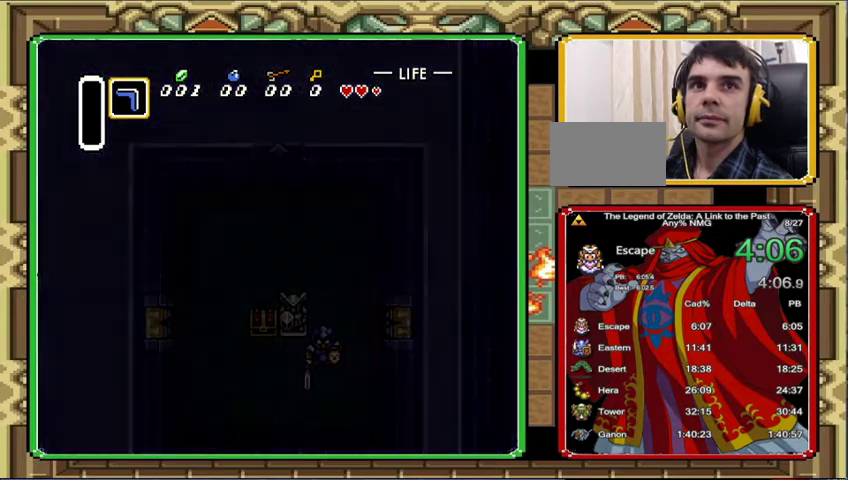
{"buttons": [], "events": []}
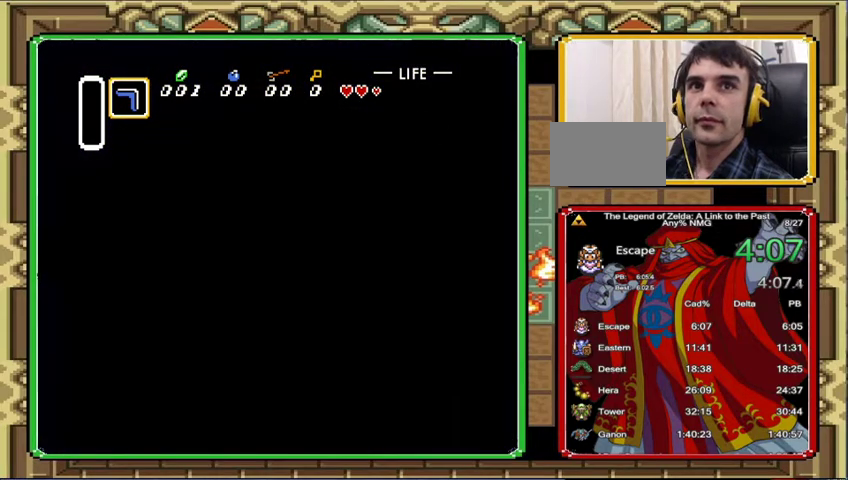
{"buttons": [], "events": []}
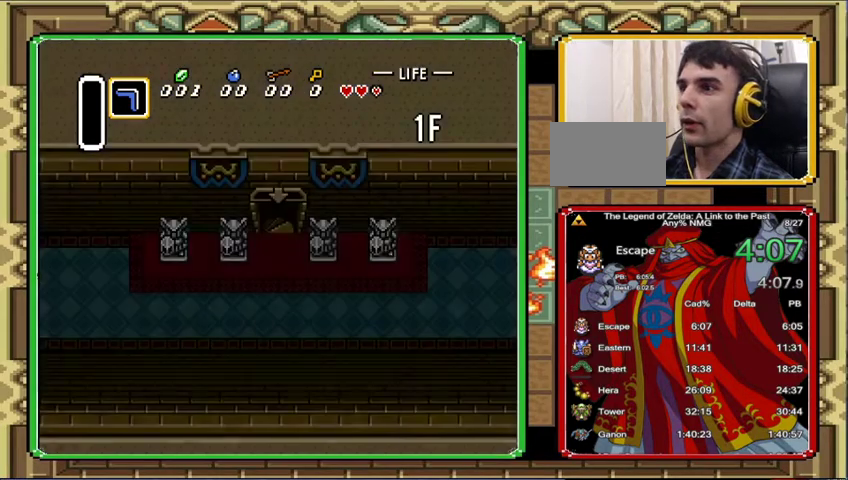
{"buttons": ["DPAD_LEFT"], "events": [[67, "DPAD_LEFT", "down"]]}
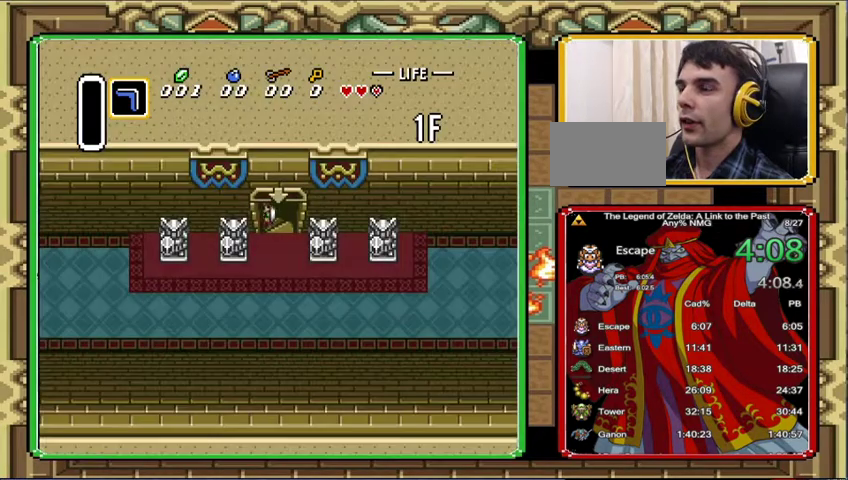
{"buttons": ["DPAD_LEFT"], "events": []}
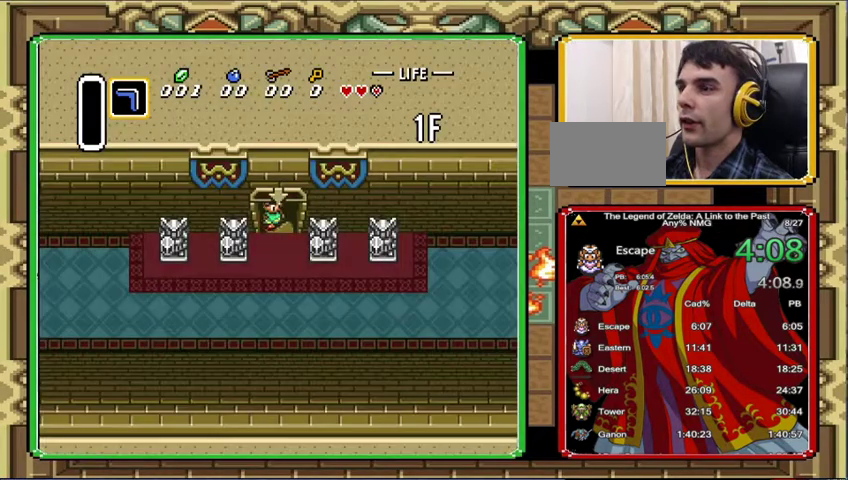
{"buttons": ["DPAD_LEFT"], "events": []}
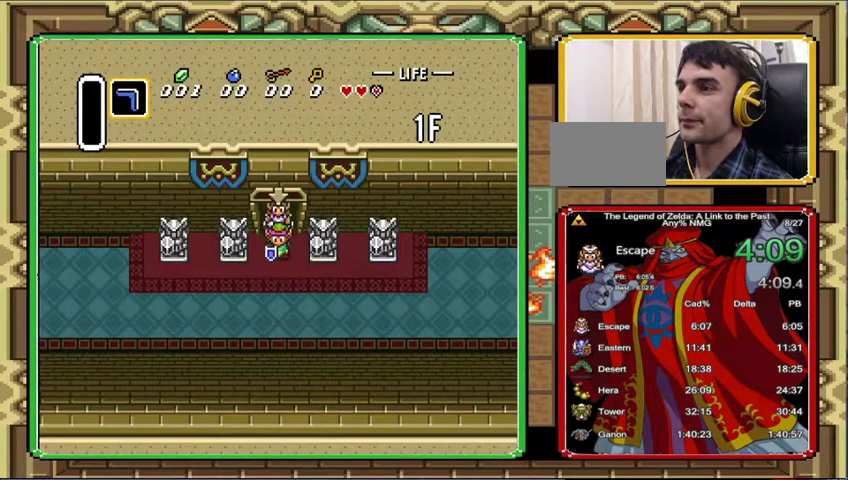
{"buttons": ["DPAD_DOWN", "DPAD_LEFT"], "events": [[267, "DPAD_DOWN", "down"]]}
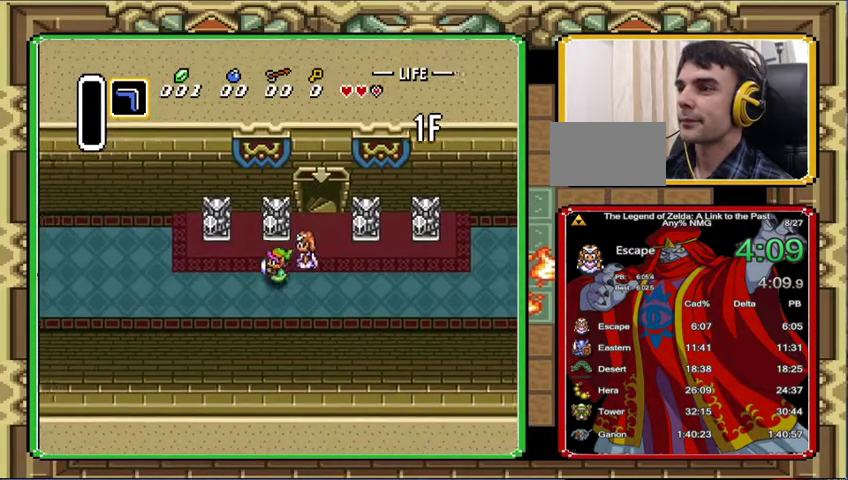
{"buttons": ["DPAD_LEFT"], "events": [[67, "DPAD_DOWN", "up"]]}
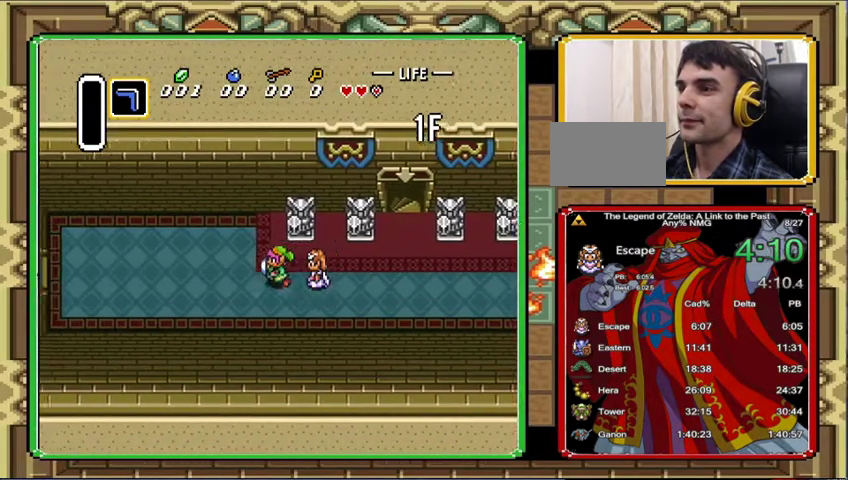
{"buttons": ["DPAD_LEFT"], "events": []}
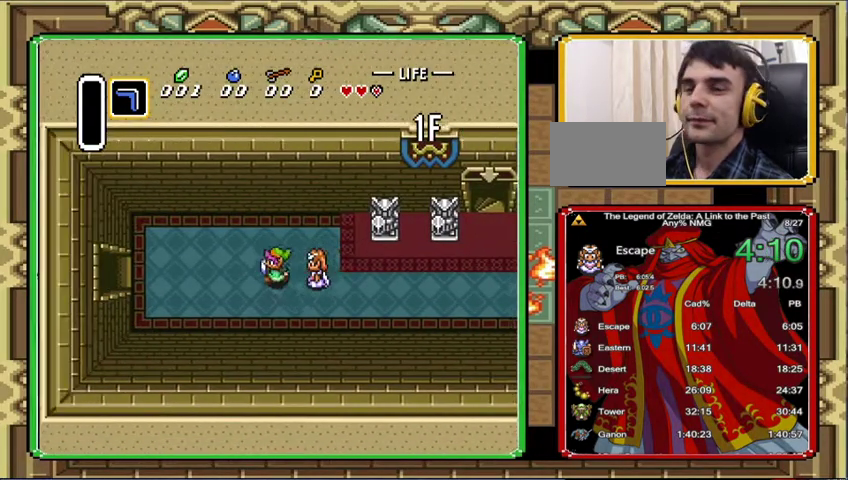
{"buttons": ["DPAD_LEFT"], "events": []}
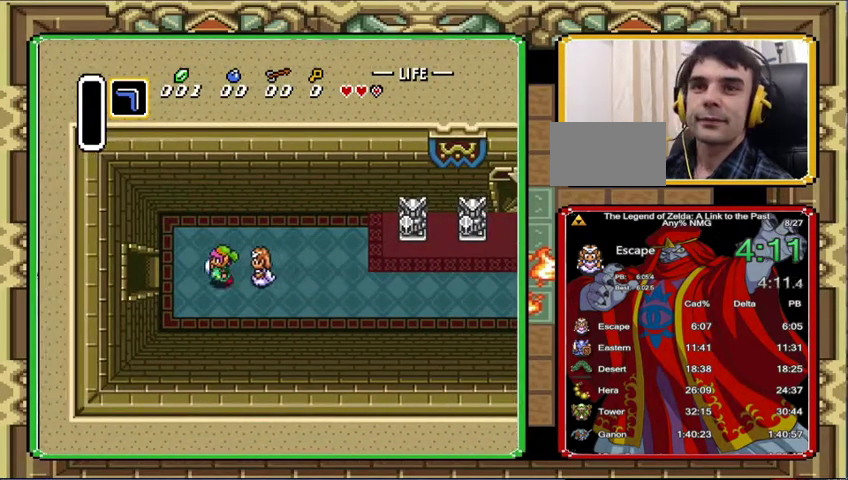
{"buttons": ["DPAD_LEFT"], "events": []}
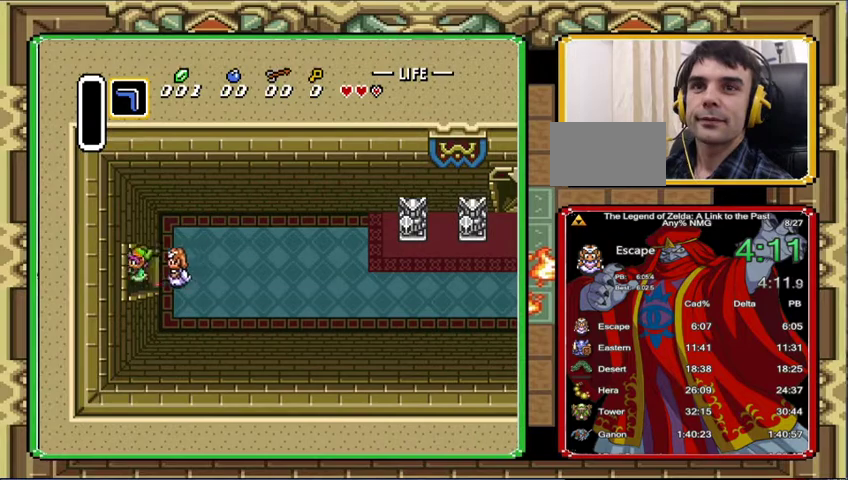
{"buttons": ["DPAD_LEFT"], "events": []}
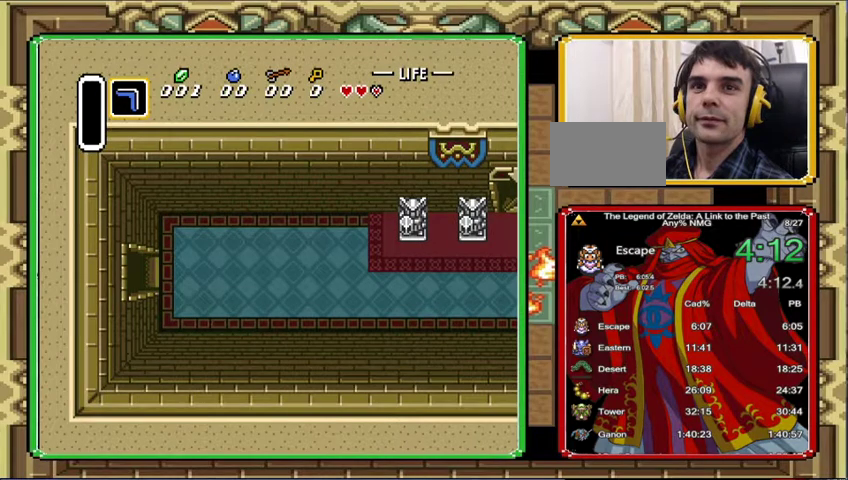
{"buttons": ["DPAD_LEFT"], "events": []}
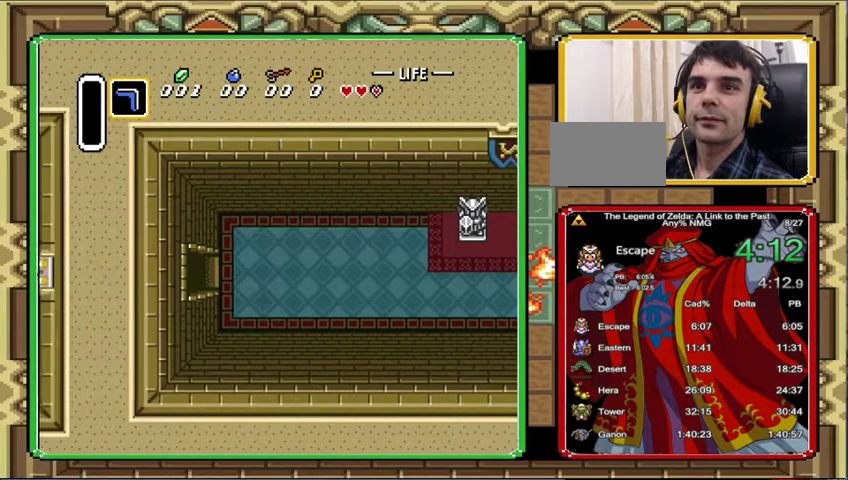
{"buttons": ["DPAD_LEFT"], "events": [[100, "DPAD_LEFT", "up"], [300, "DPAD_LEFT", "down"]]}
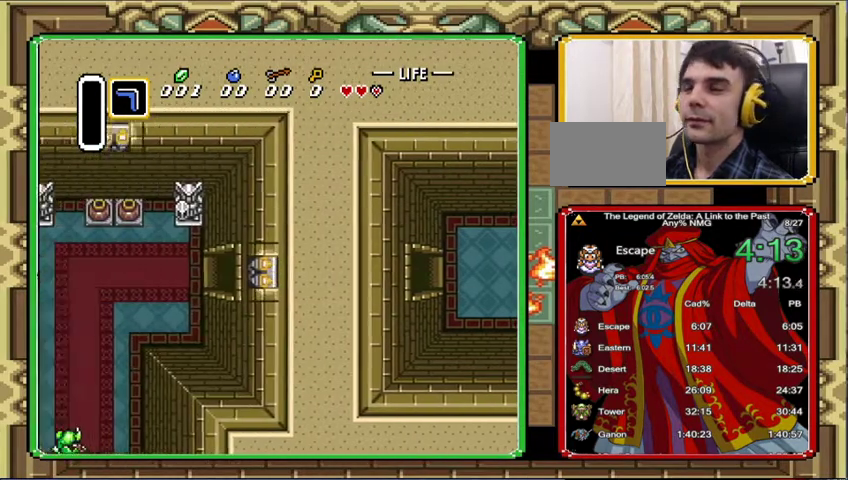
{"buttons": ["DPAD_LEFT"], "events": []}